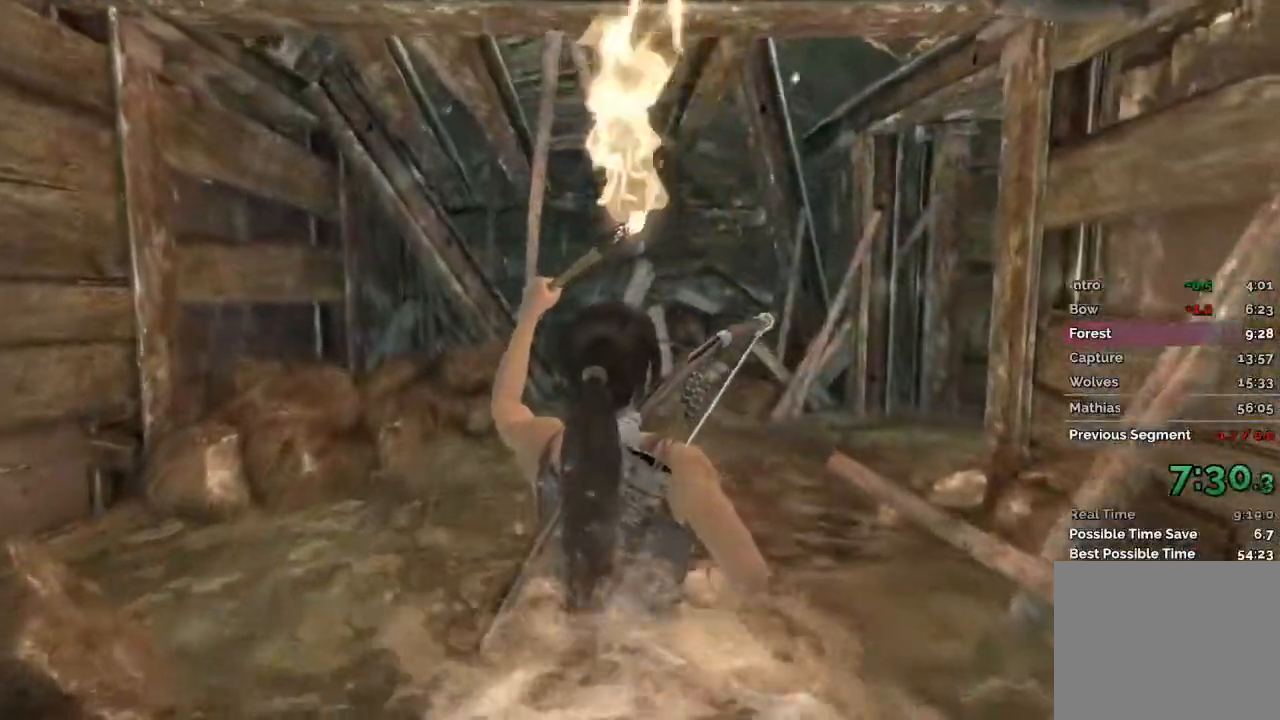
Gameplay with keyboard and mouse; each line is a JSON object with the keys and mouse buttons held at the frame after it. "events" lists presses ("down") and releases ("up") of "1", "2", "3", "4", "a", "c", "d", "e", "f", "q", "r", "s", "space", "w", "mouse_left", "mouse_wheel" and "mouse_right" between this image and that frame as [ms after this image, input, new state], when the widget could be followed in between. "mouse_left", "mouse_wheel", "mouse_right" = the "left", "wheel", "right" buttons of the "mouse" list. No other keys are recorded. "wheel" means that the mouse wheel is clicked or scrolled. Mouse movement is not recorded.
{"keys": ["w"], "mouse": [], "events": []}
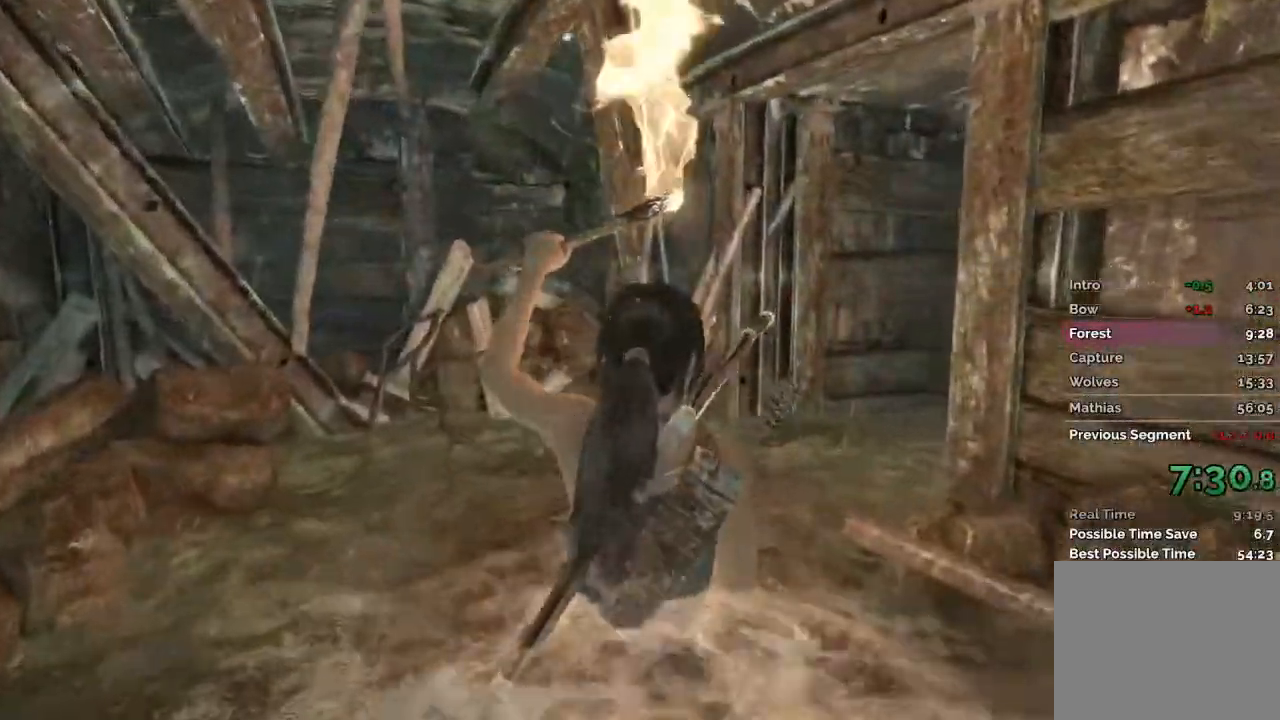
{"keys": ["w"], "mouse": [], "events": []}
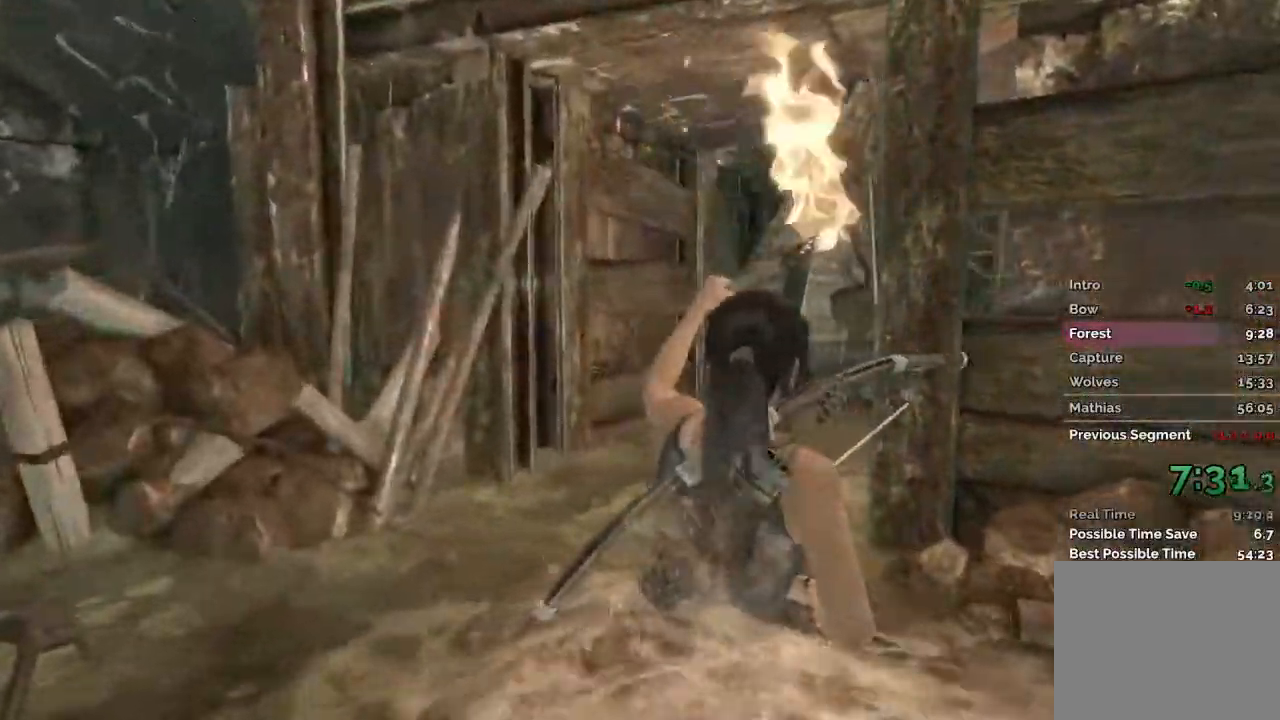
{"keys": ["w"], "mouse": [], "events": []}
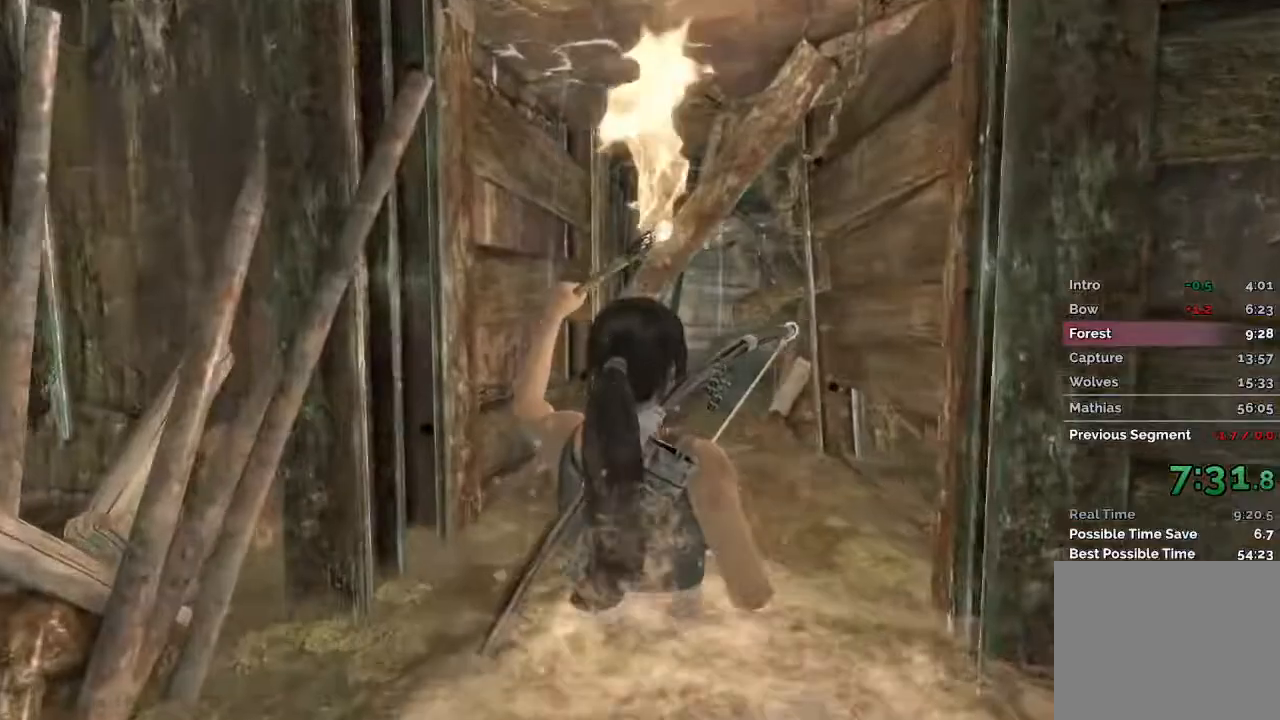
{"keys": ["w"], "mouse": [], "events": []}
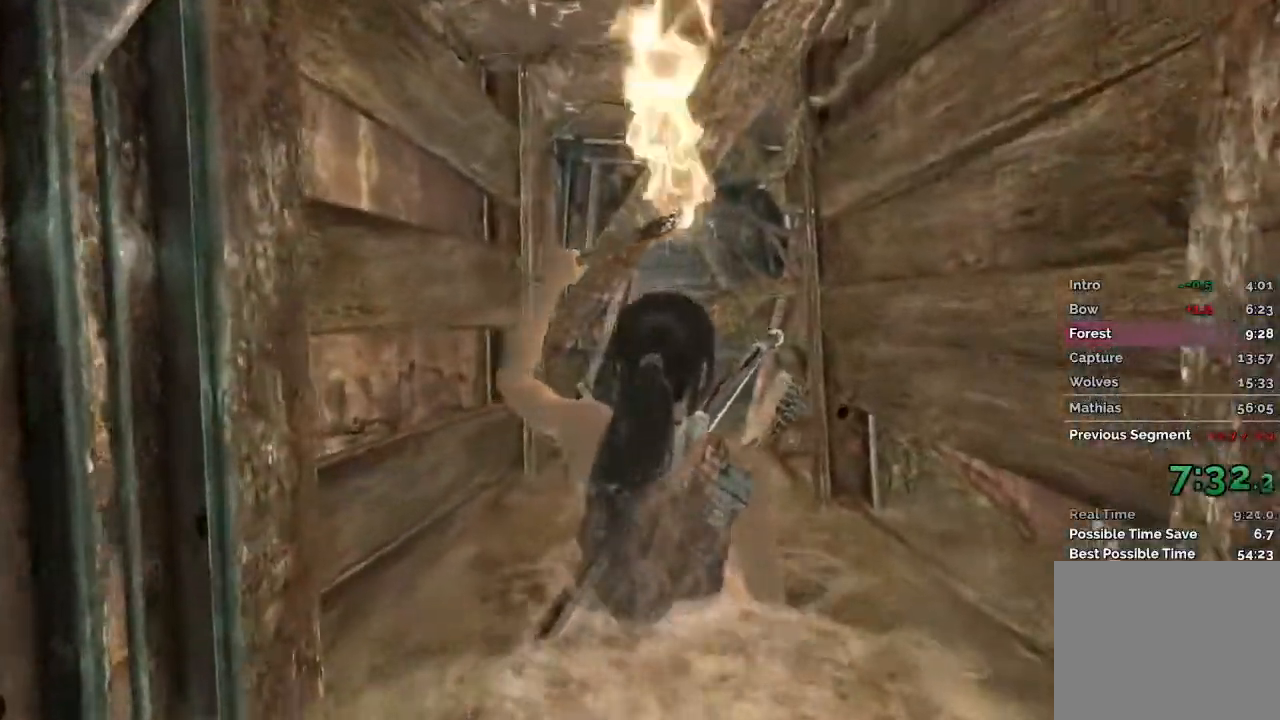
{"keys": ["w"], "mouse": [], "events": []}
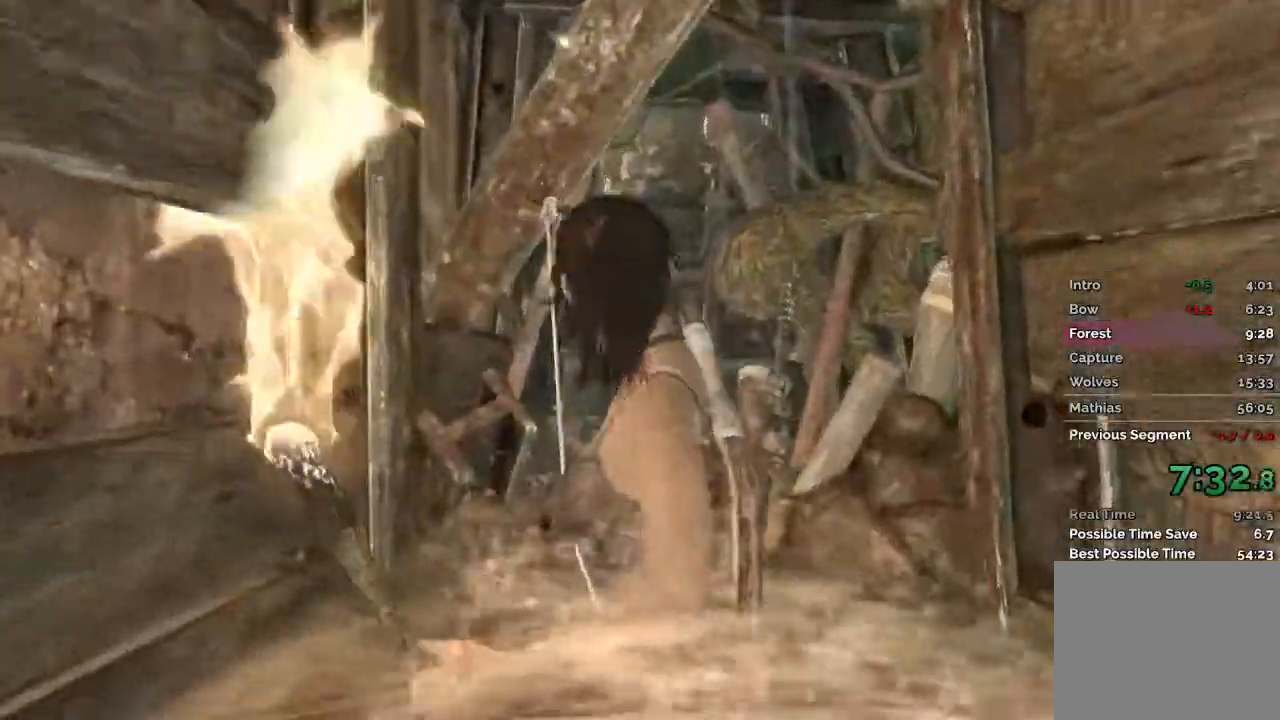
{"keys": ["w"], "mouse": [], "events": []}
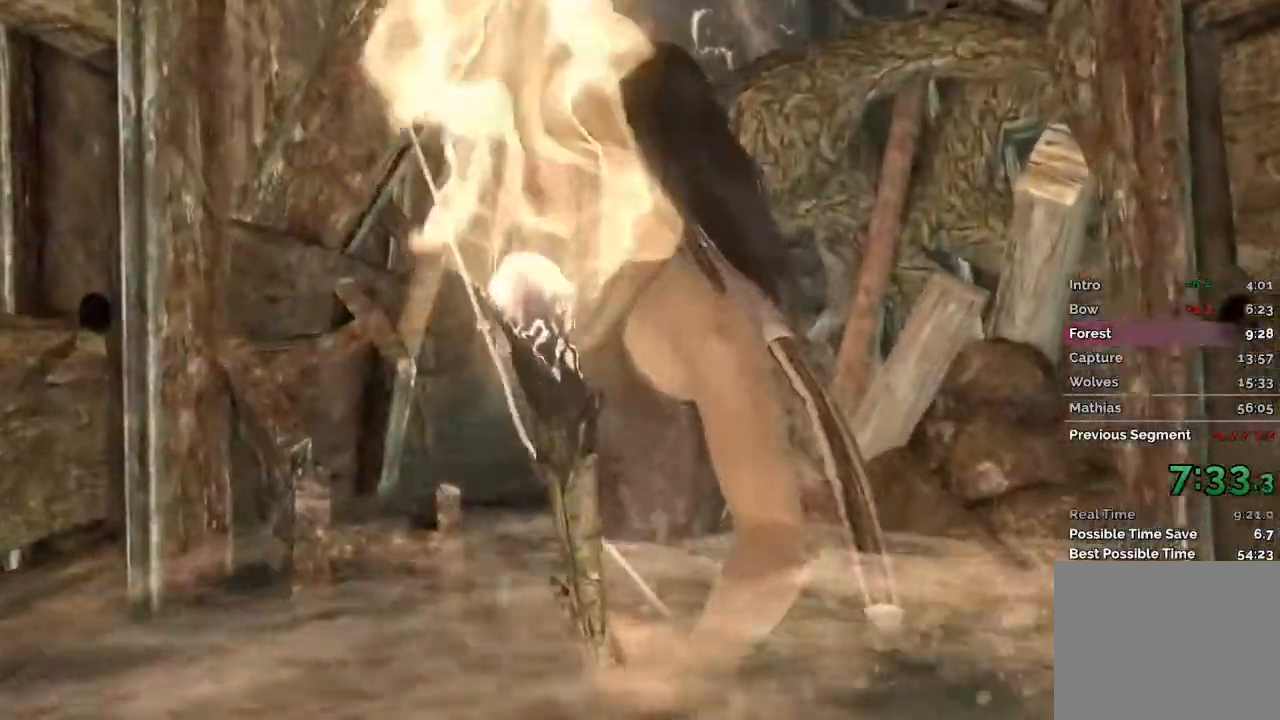
{"keys": ["w"], "mouse": [], "events": []}
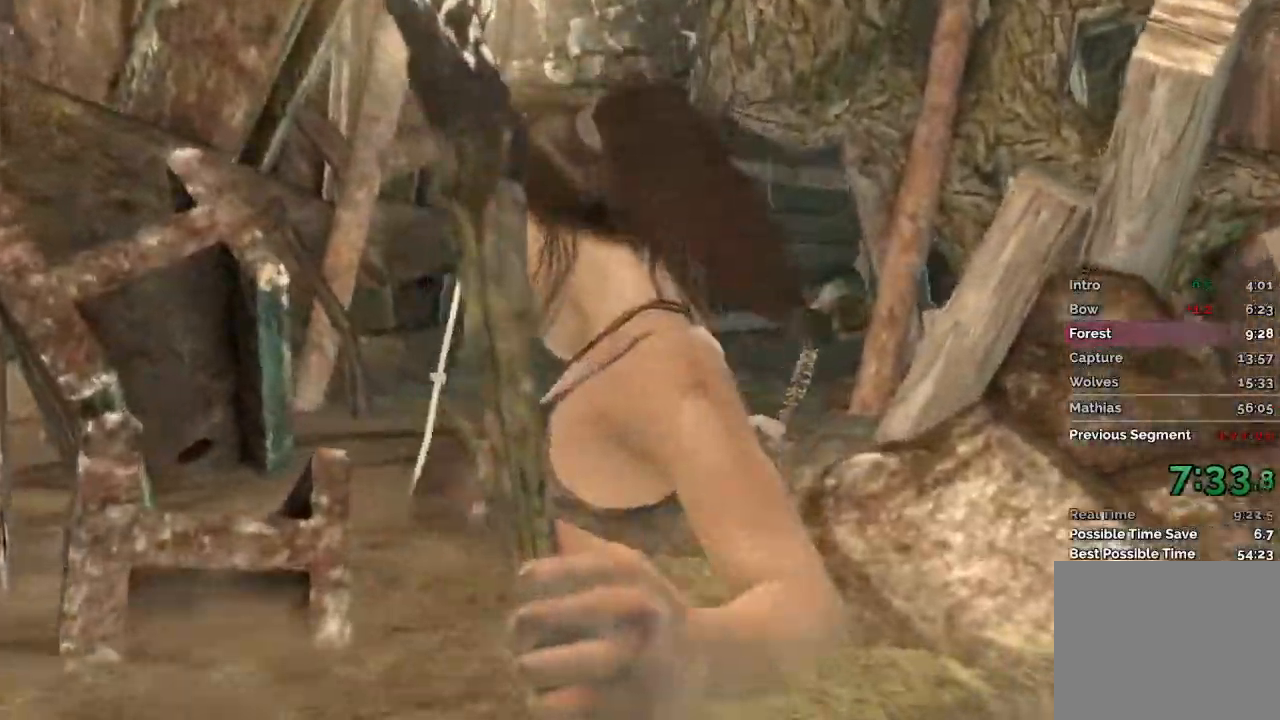
{"keys": ["w"], "mouse": [], "events": []}
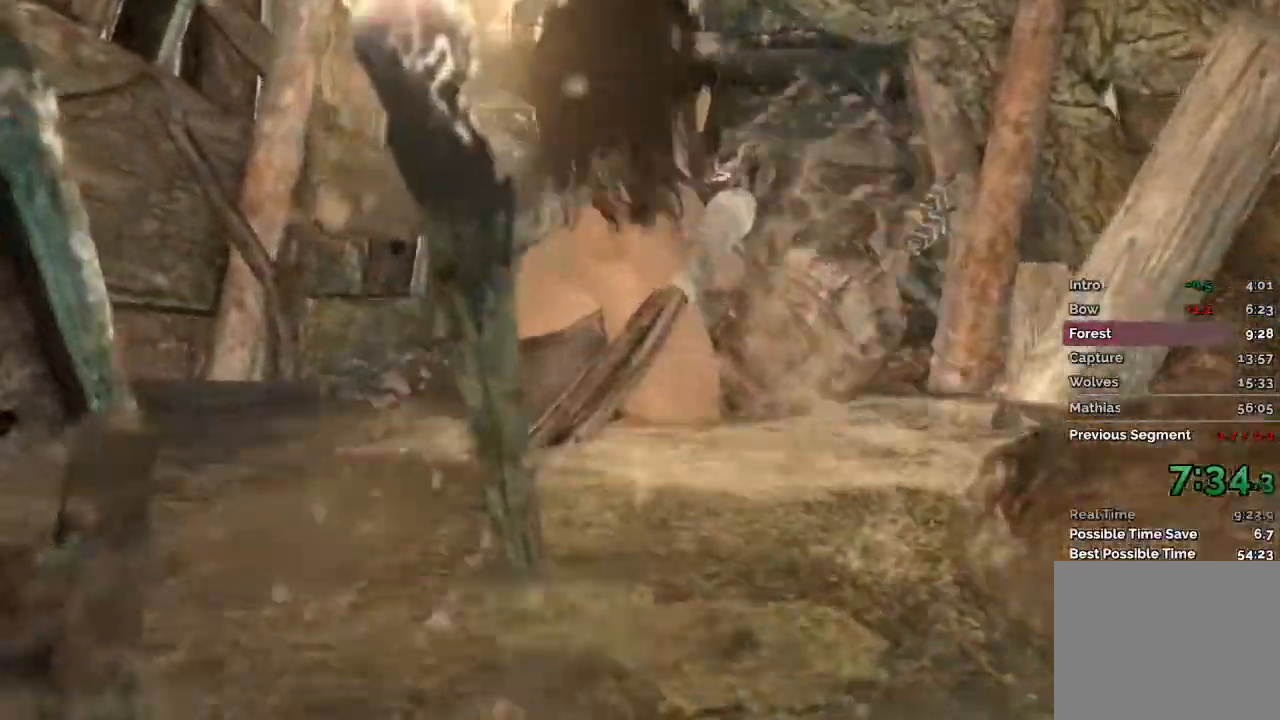
{"keys": ["w"], "mouse": [], "events": []}
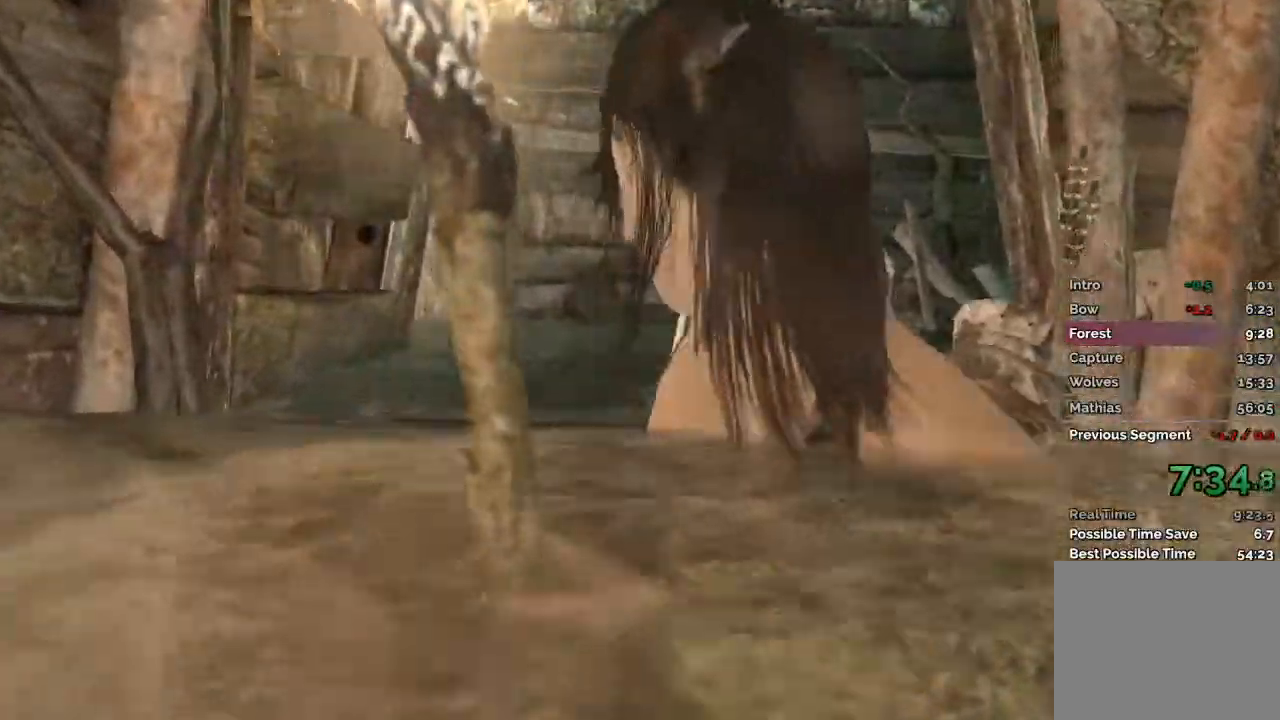
{"keys": ["w"], "mouse": [], "events": []}
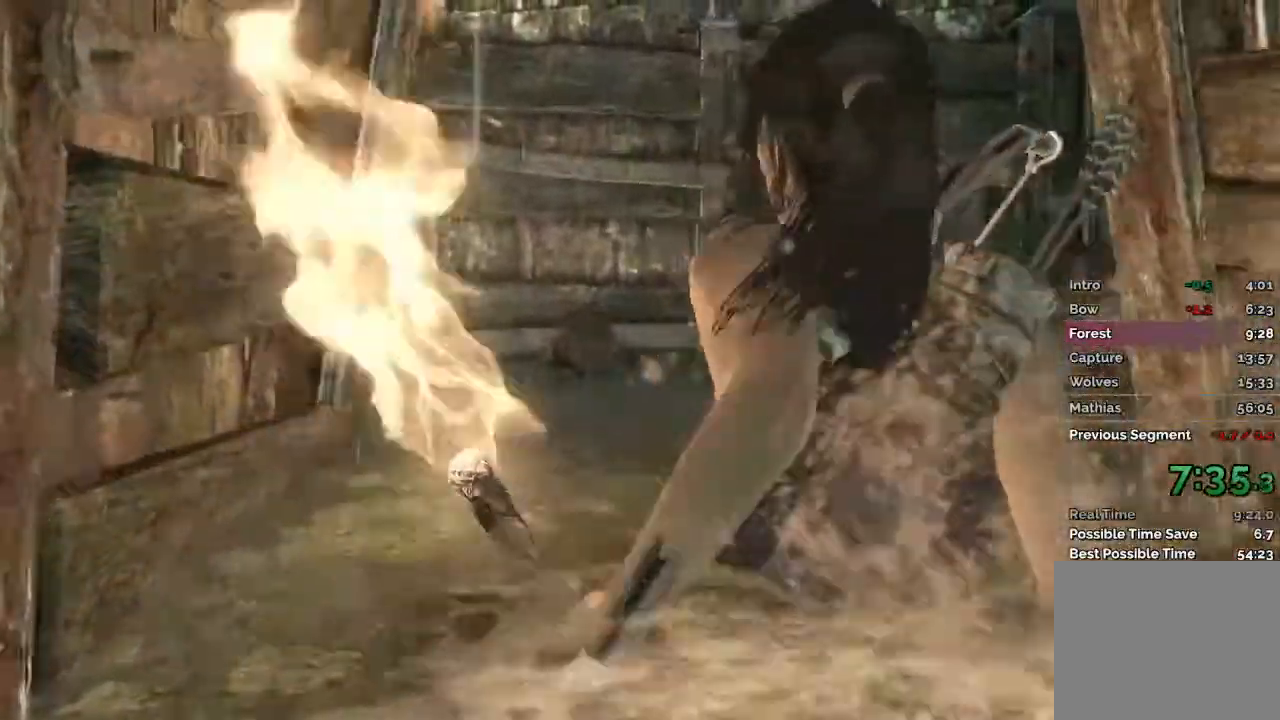
{"keys": ["w"], "mouse": [], "events": []}
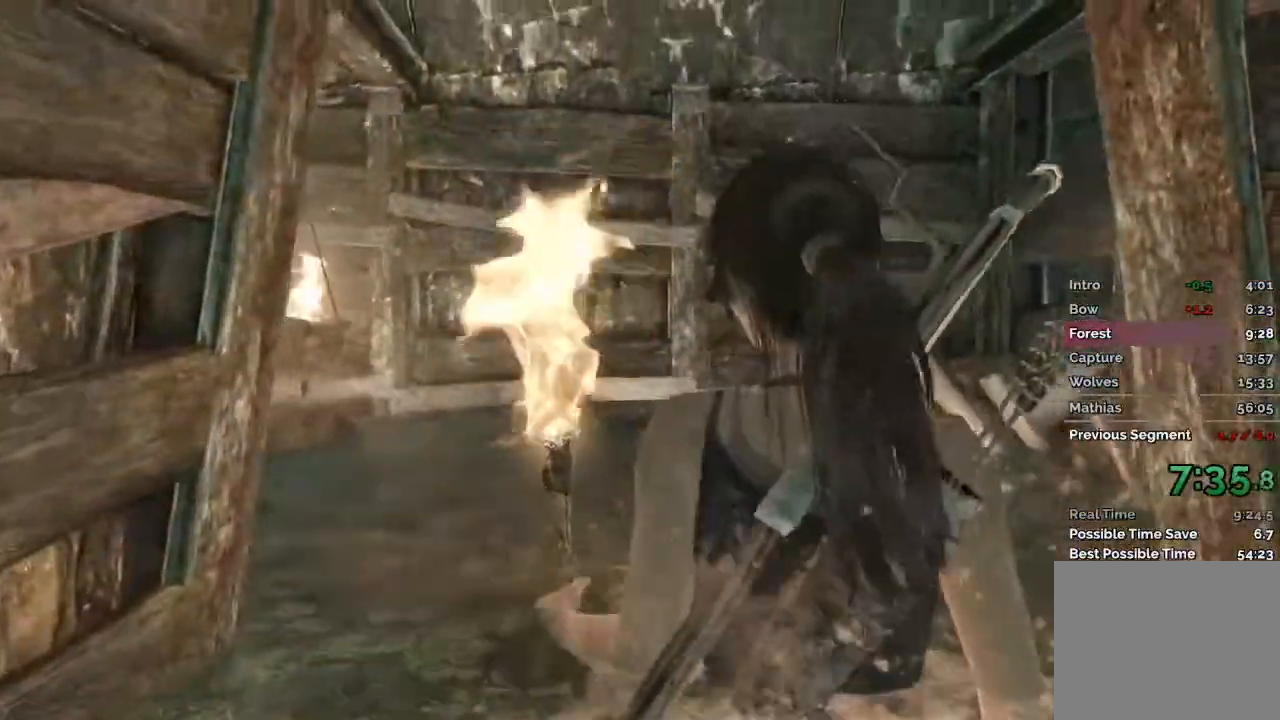
{"keys": ["a", "w"], "mouse": [], "events": [[333, "a", "down"]]}
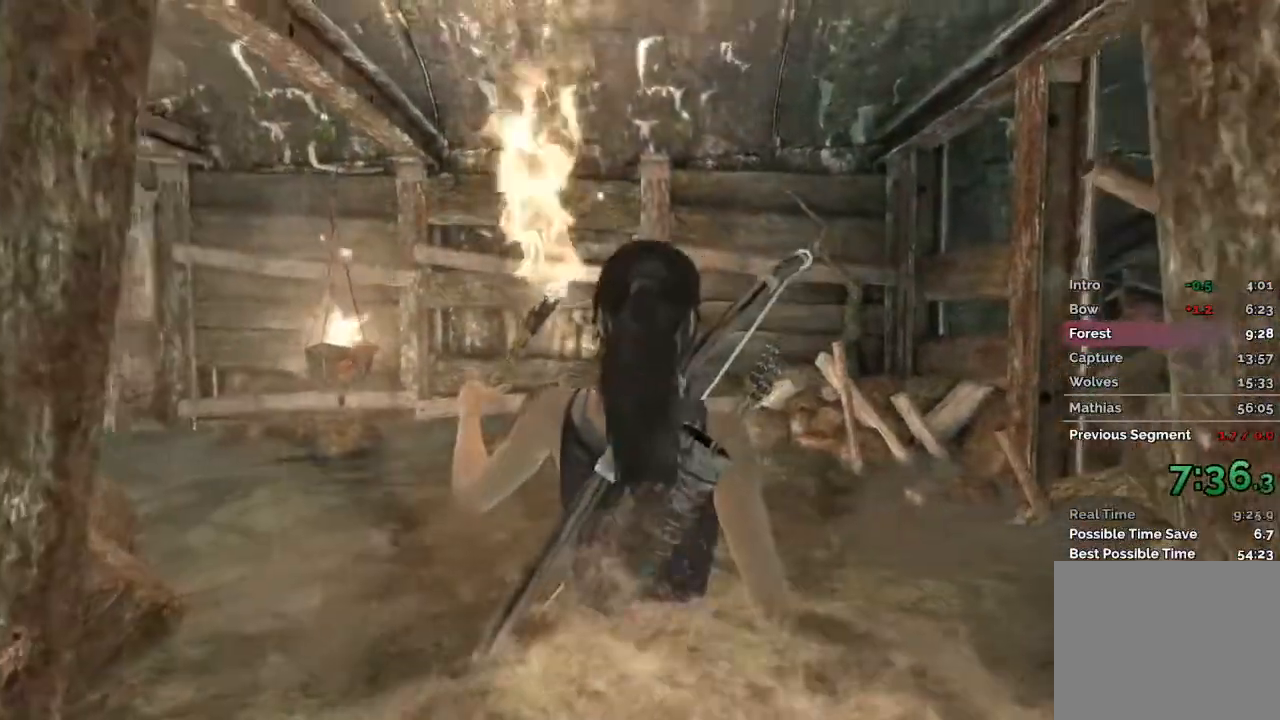
{"keys": ["a", "w"], "mouse": [], "events": []}
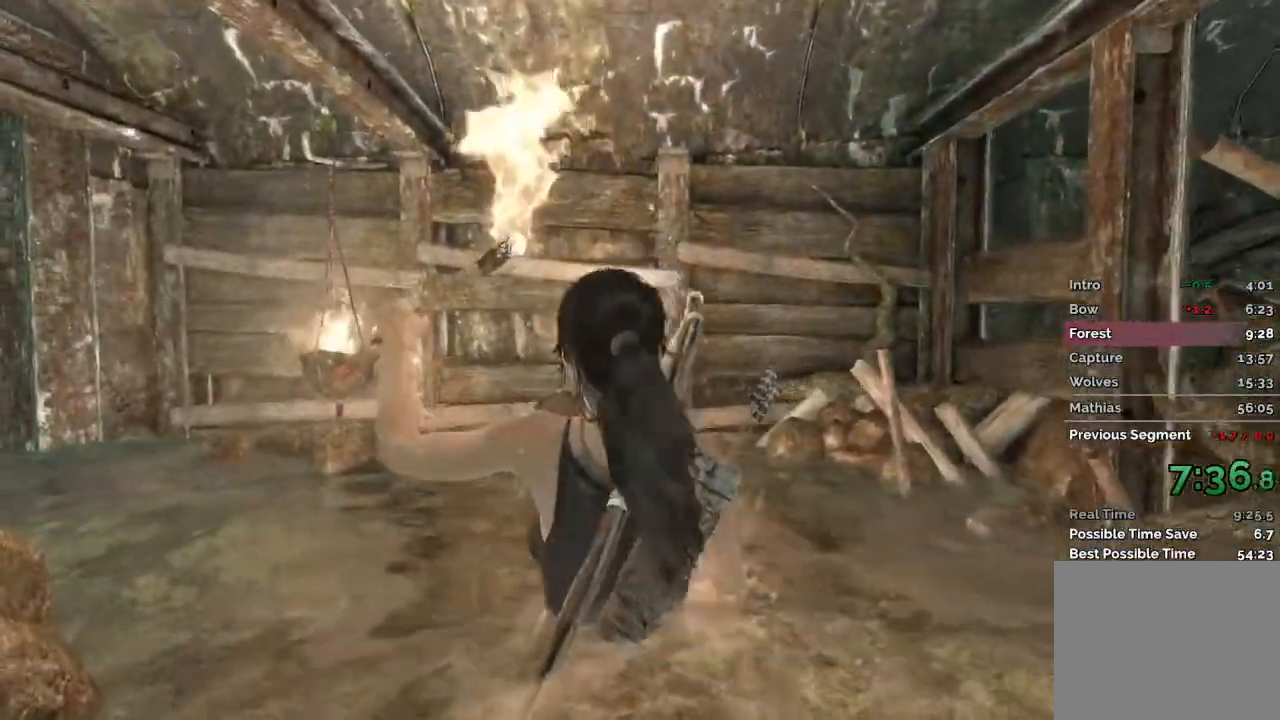
{"keys": ["w"], "mouse": [], "events": [[383, "a", "up"]]}
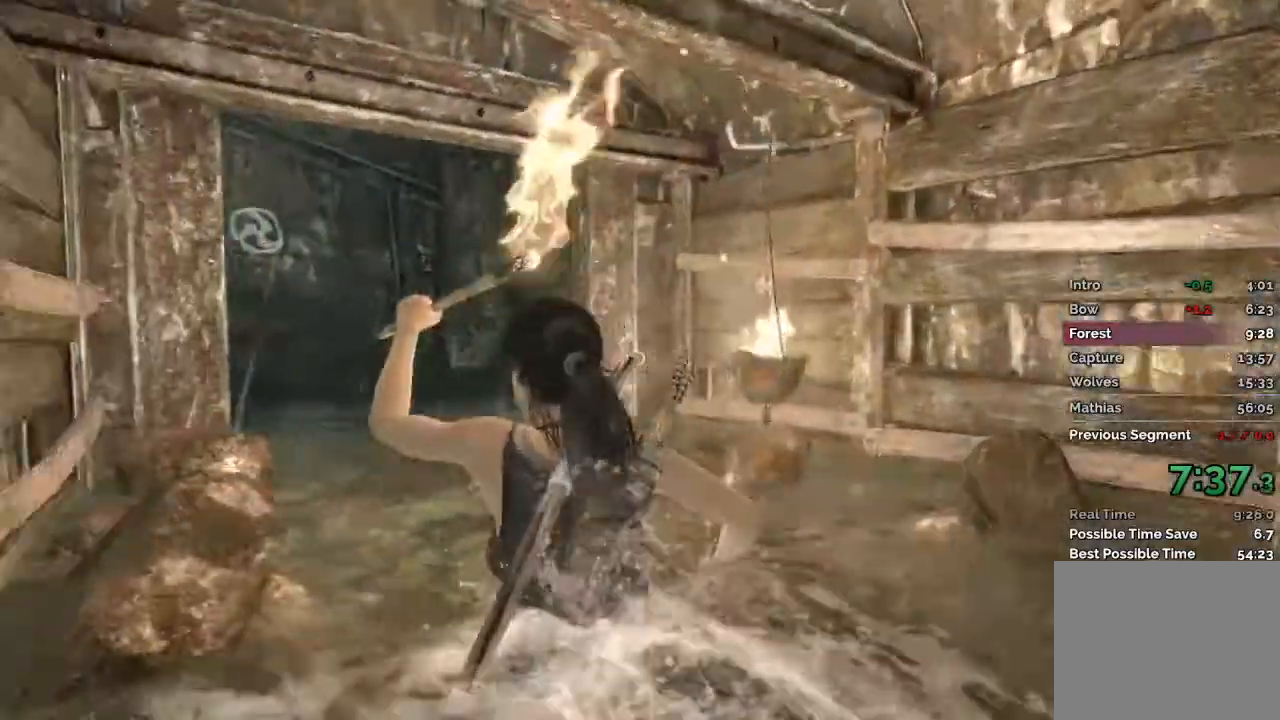
{"keys": ["w"], "mouse": [], "events": []}
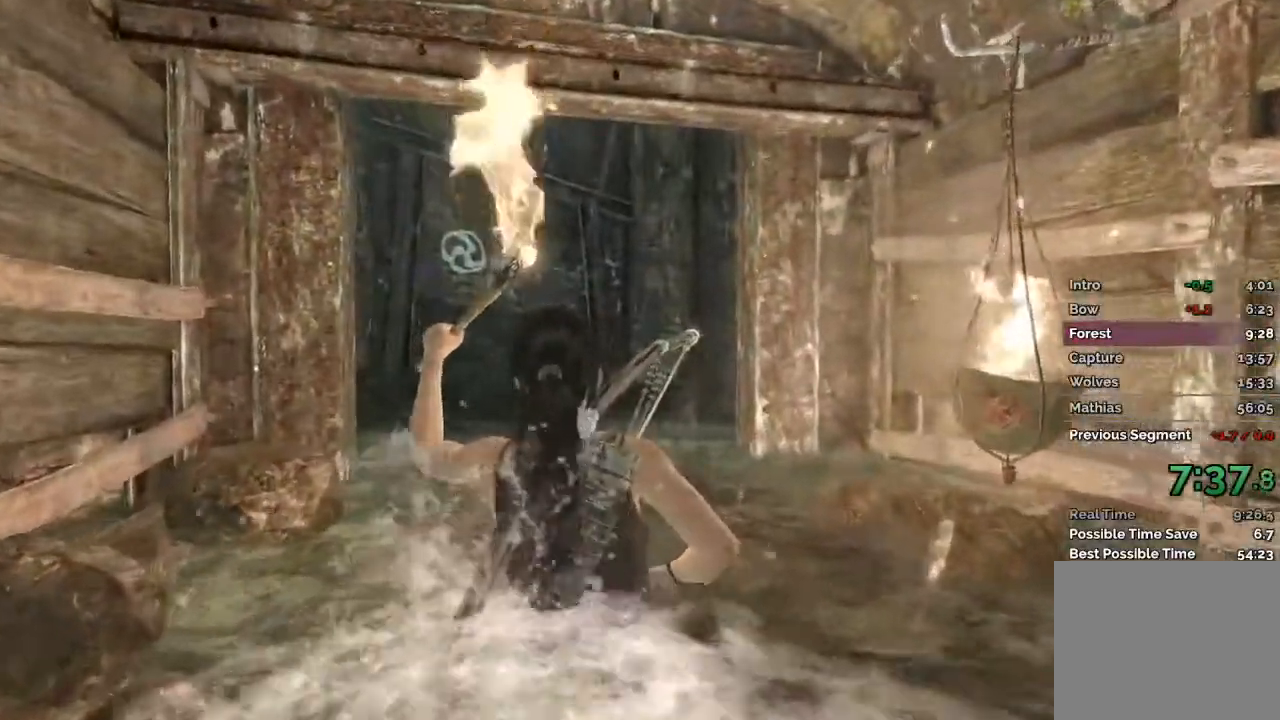
{"keys": ["w"], "mouse": [], "events": []}
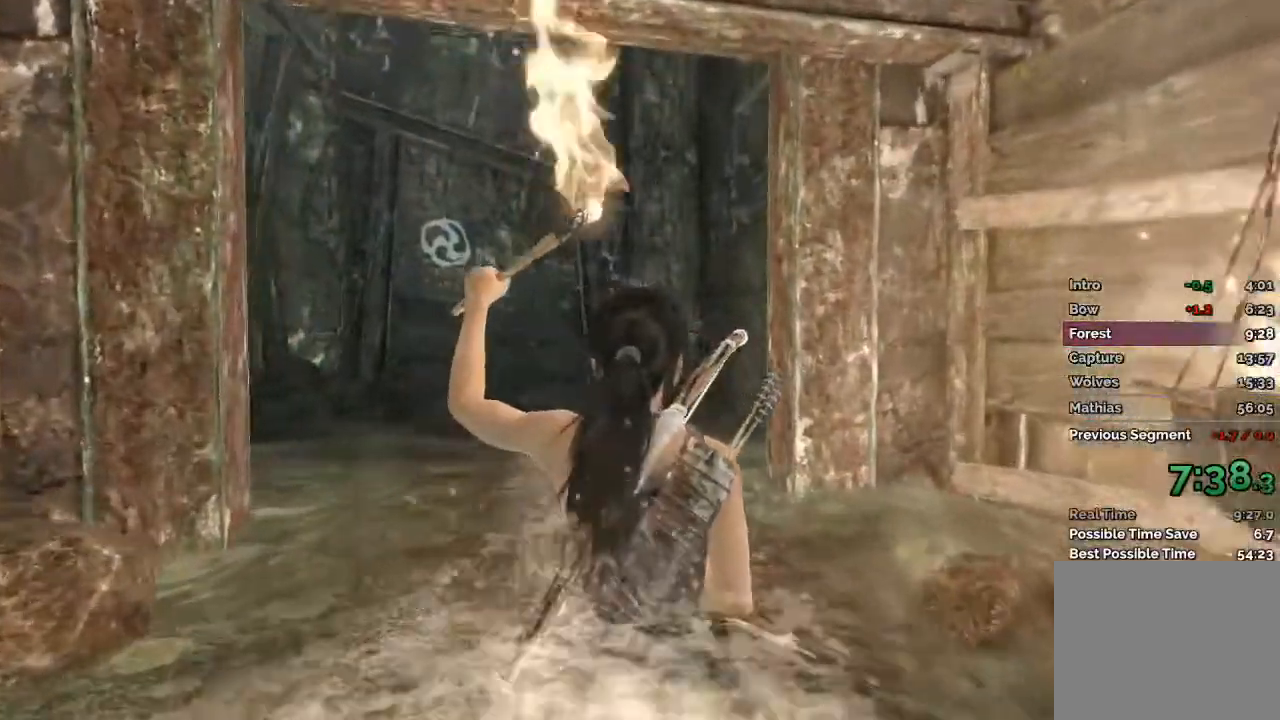
{"keys": ["w"], "mouse": [], "events": []}
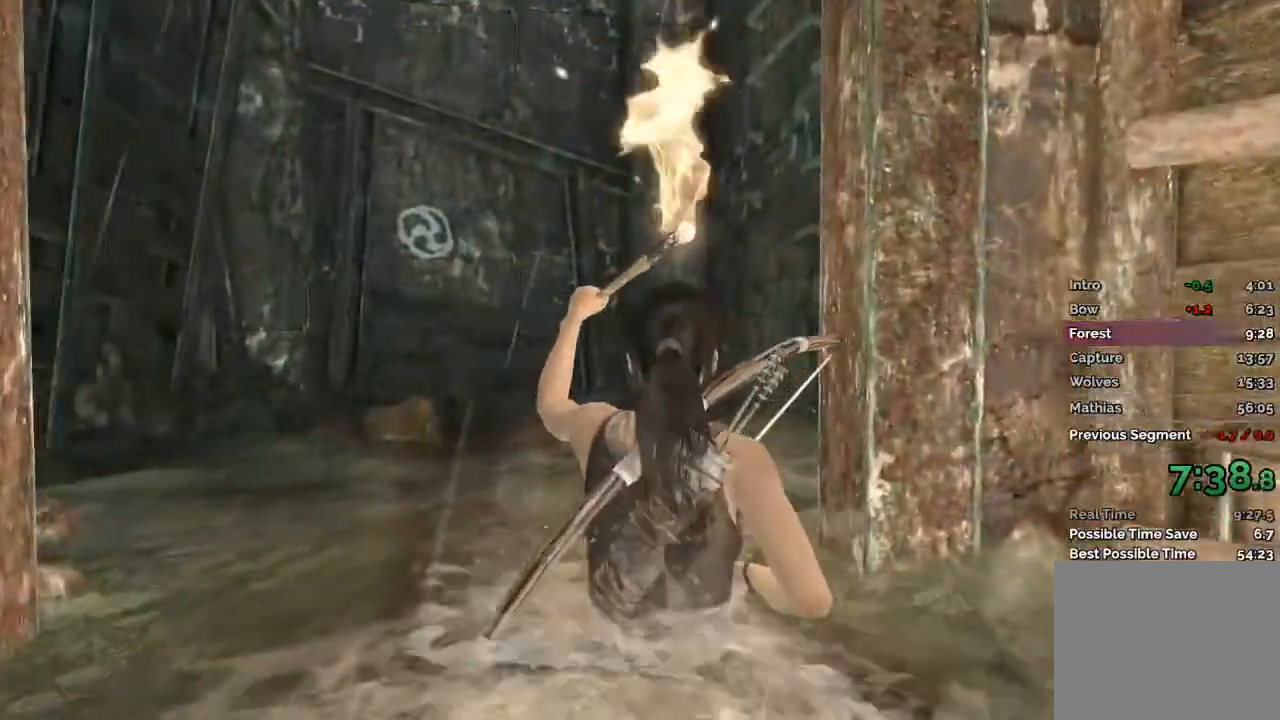
{"keys": ["w"], "mouse": [], "events": []}
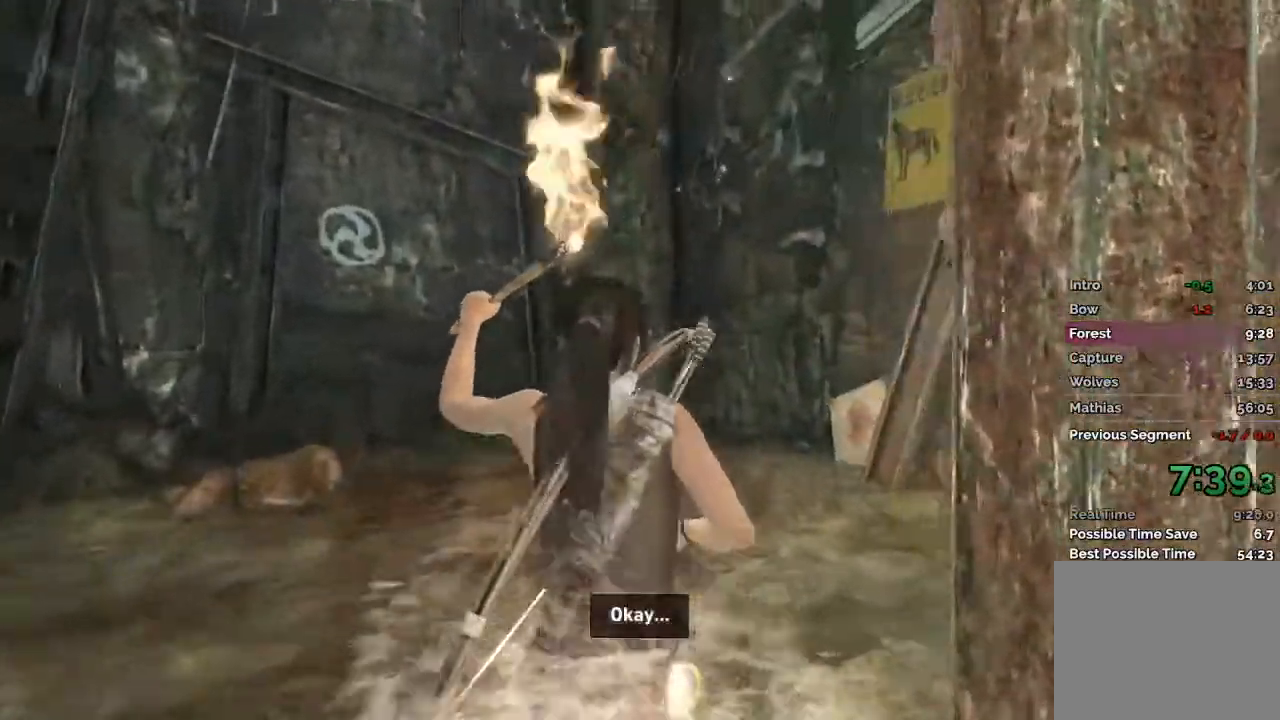
{"keys": ["w"], "mouse": [], "events": []}
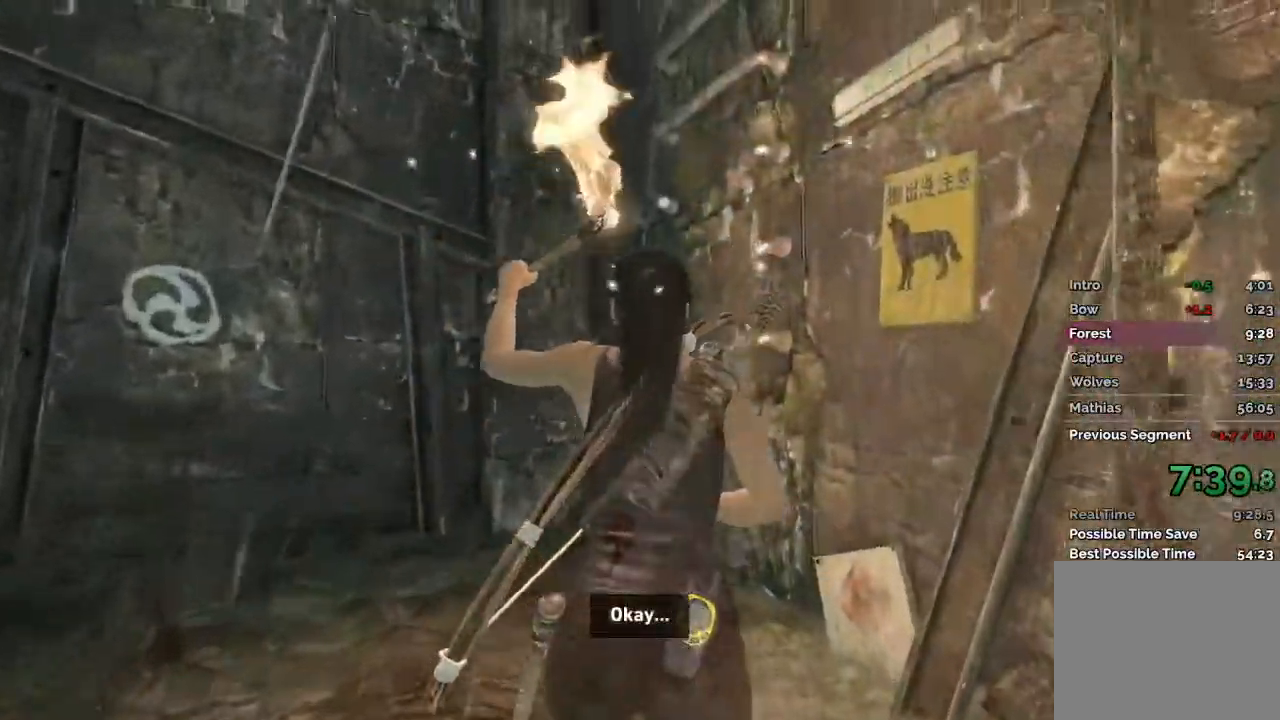
{"keys": ["w"], "mouse": [], "events": []}
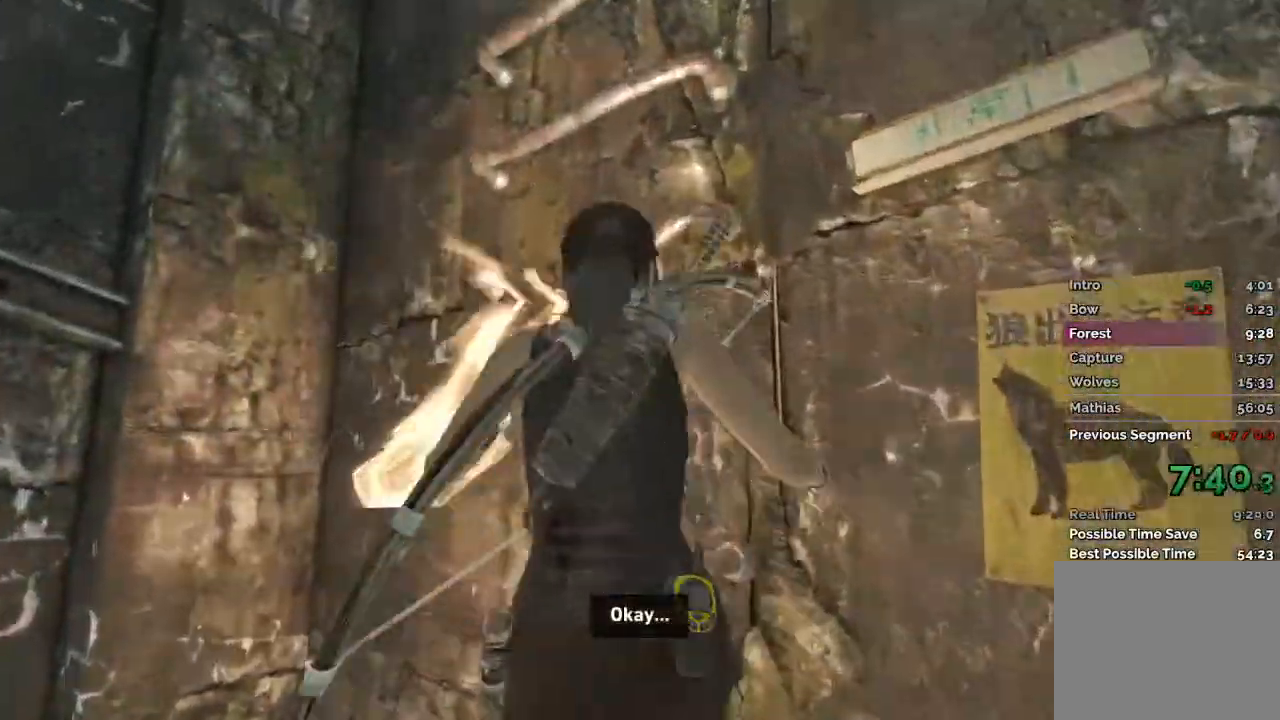
{"keys": ["w"], "mouse": [], "events": []}
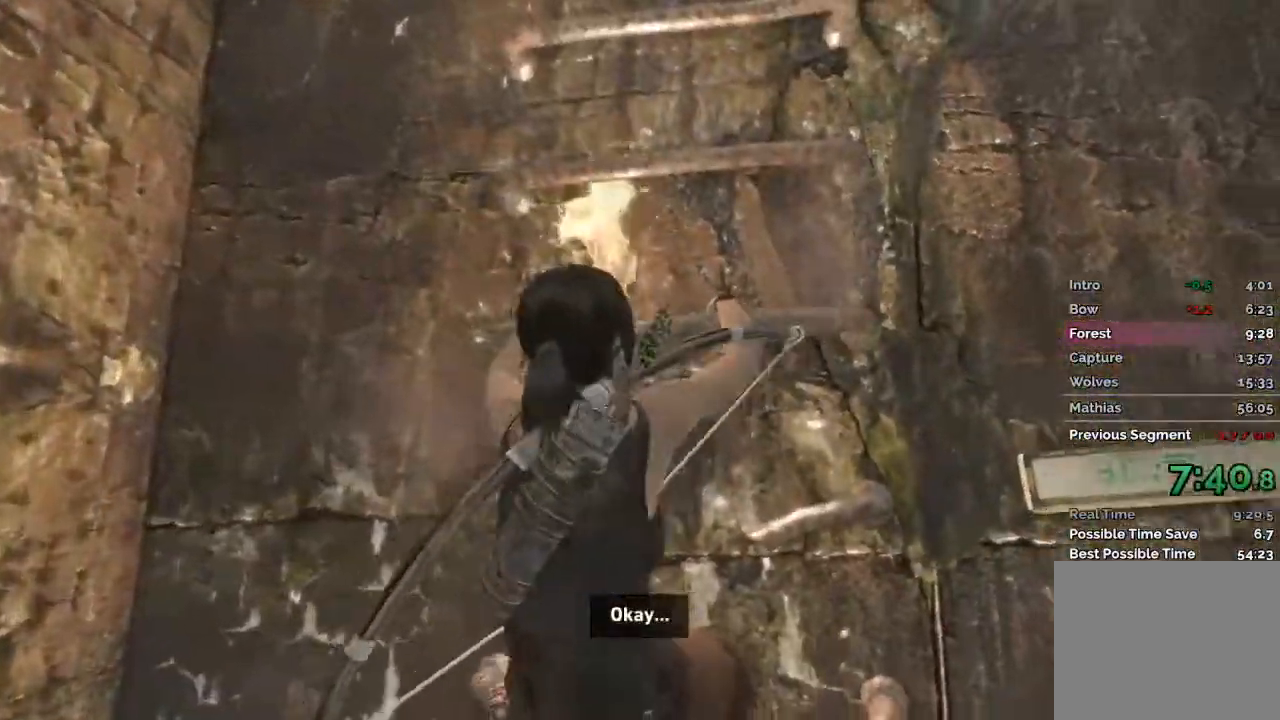
{"keys": ["w"], "mouse": [], "events": []}
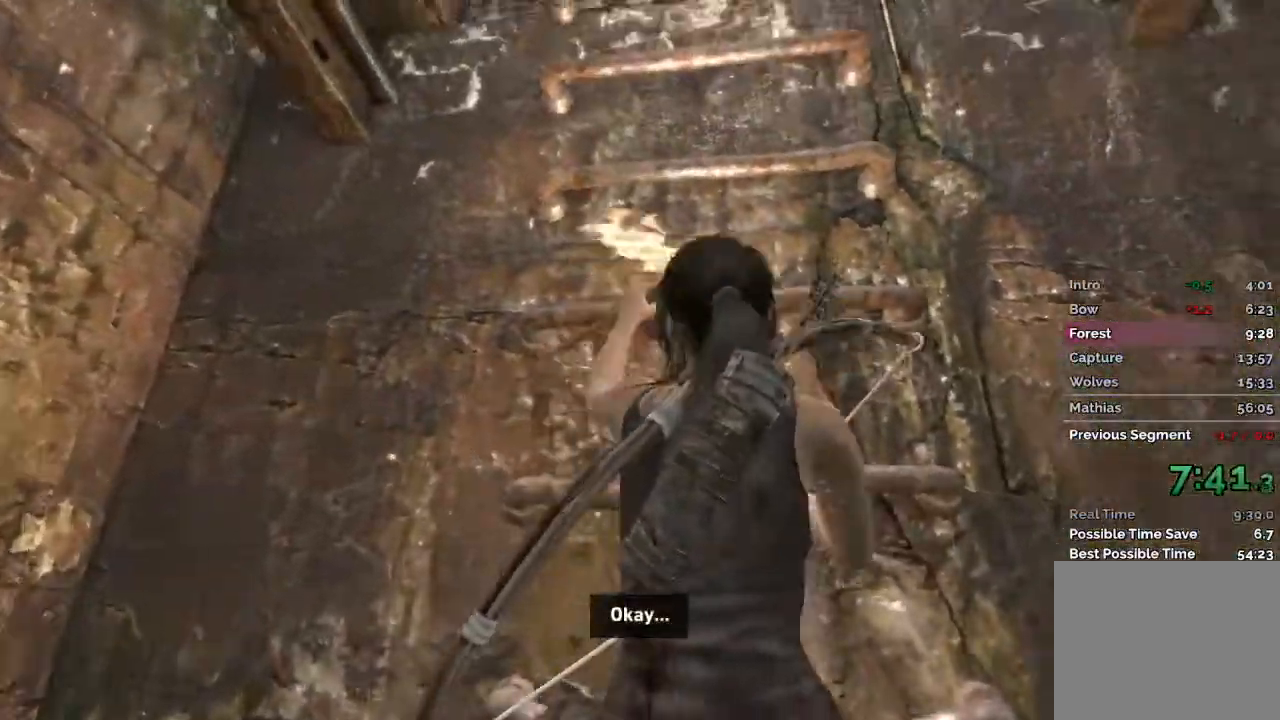
{"keys": ["w"], "mouse": [], "events": []}
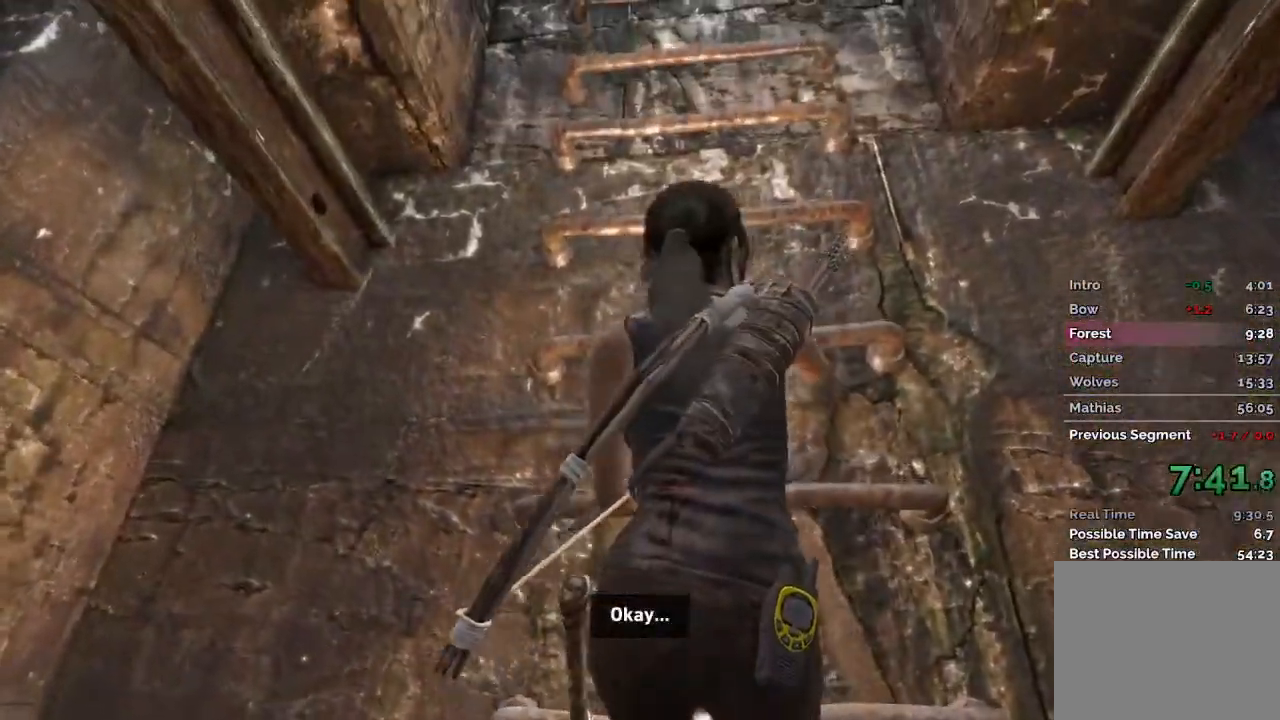
{"keys": ["w"], "mouse": [], "events": []}
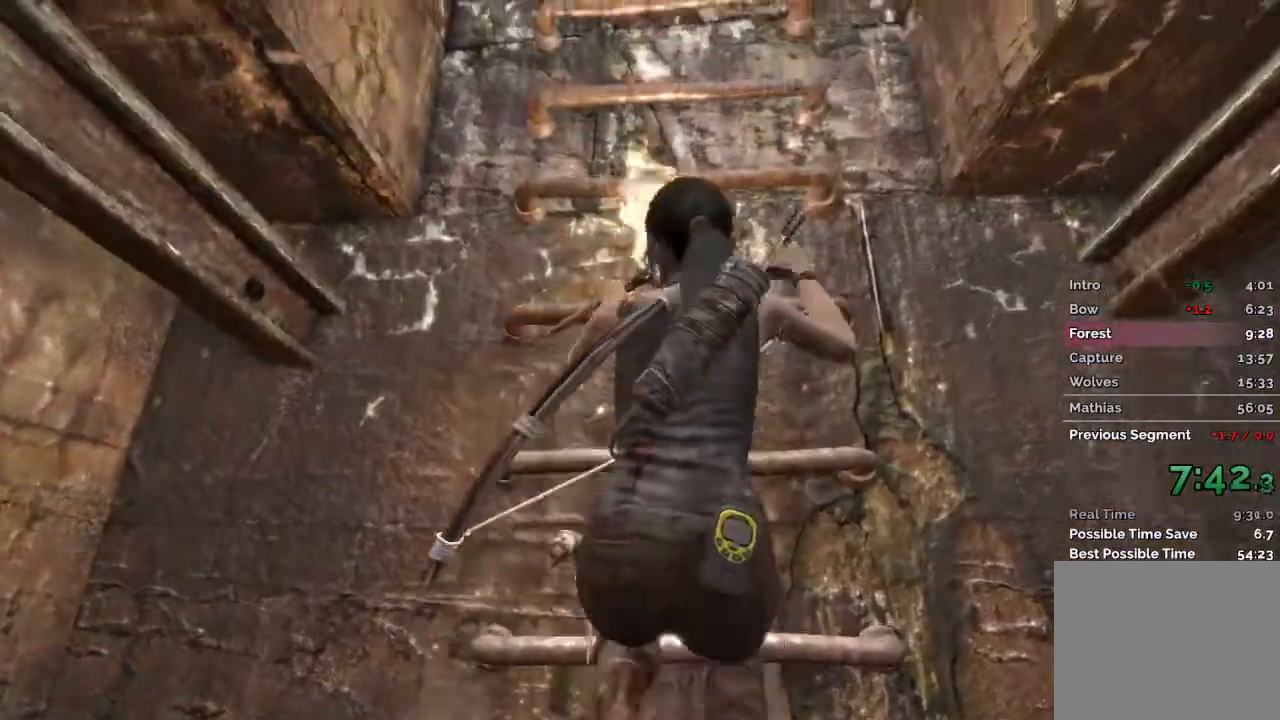
{"keys": [], "mouse": [], "events": [[183, "w", "up"]]}
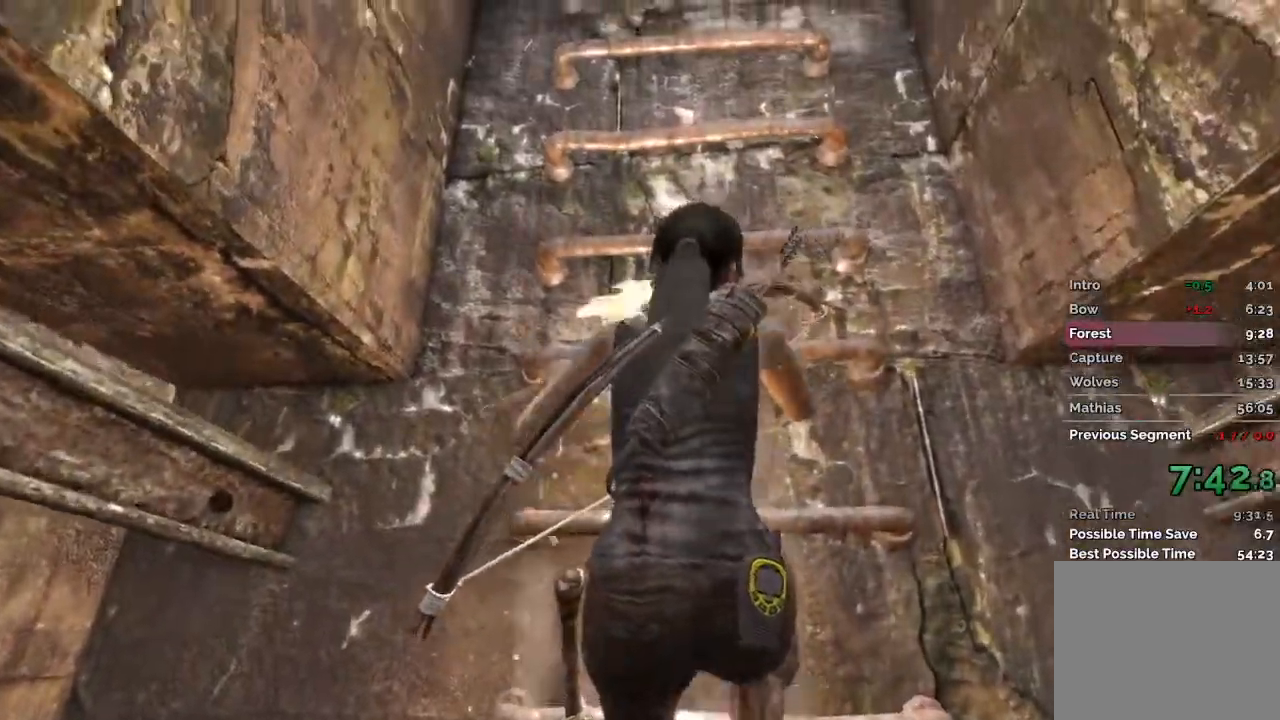
{"keys": [], "mouse": [], "events": []}
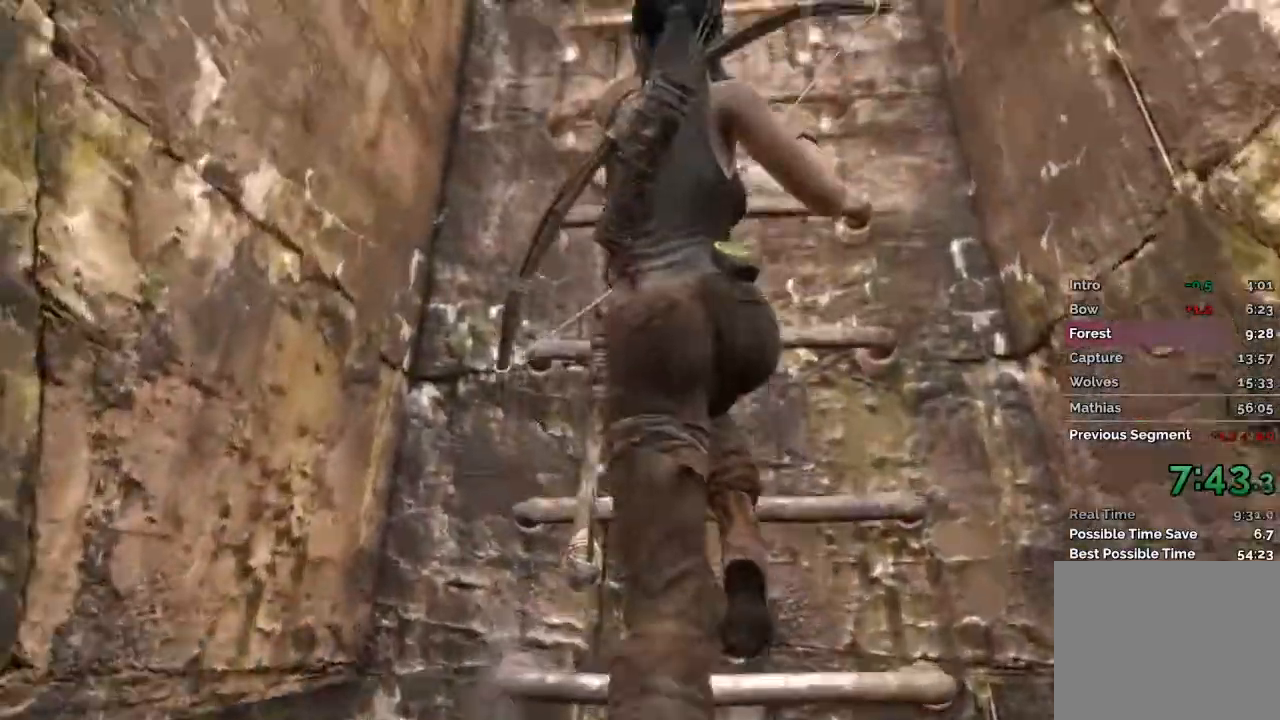
{"keys": [], "mouse": [], "events": []}
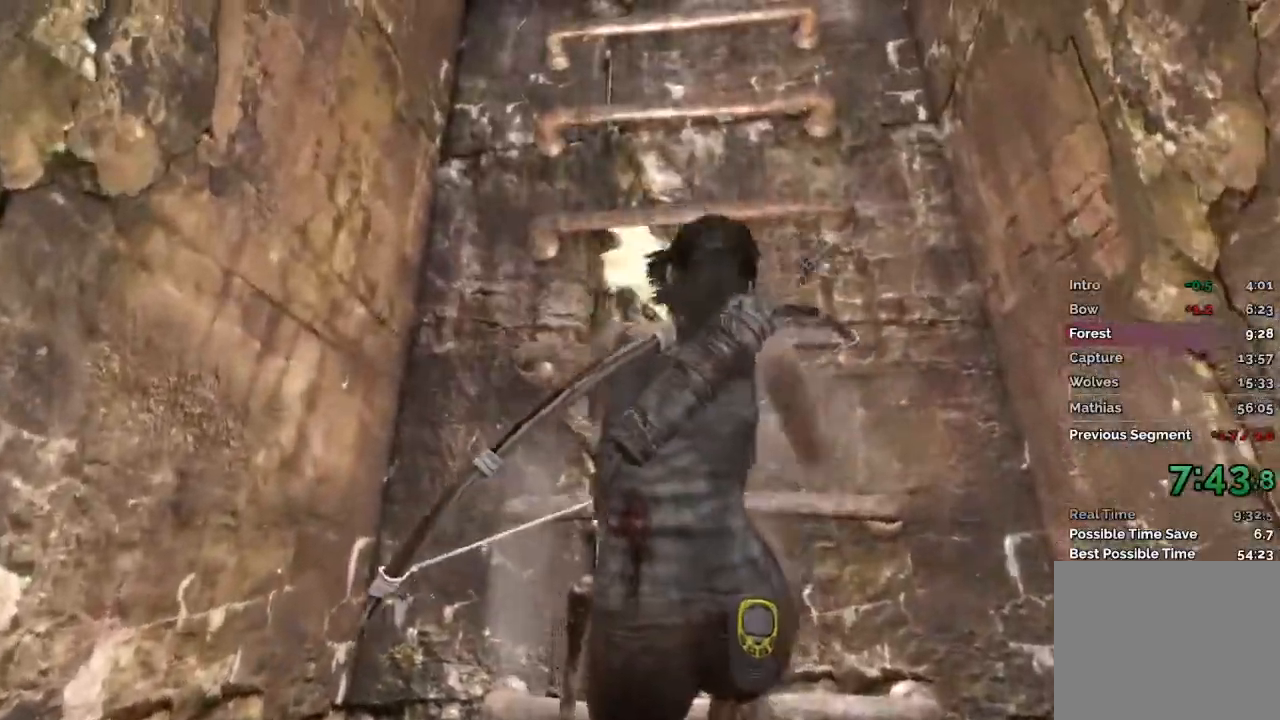
{"keys": [], "mouse": [], "events": []}